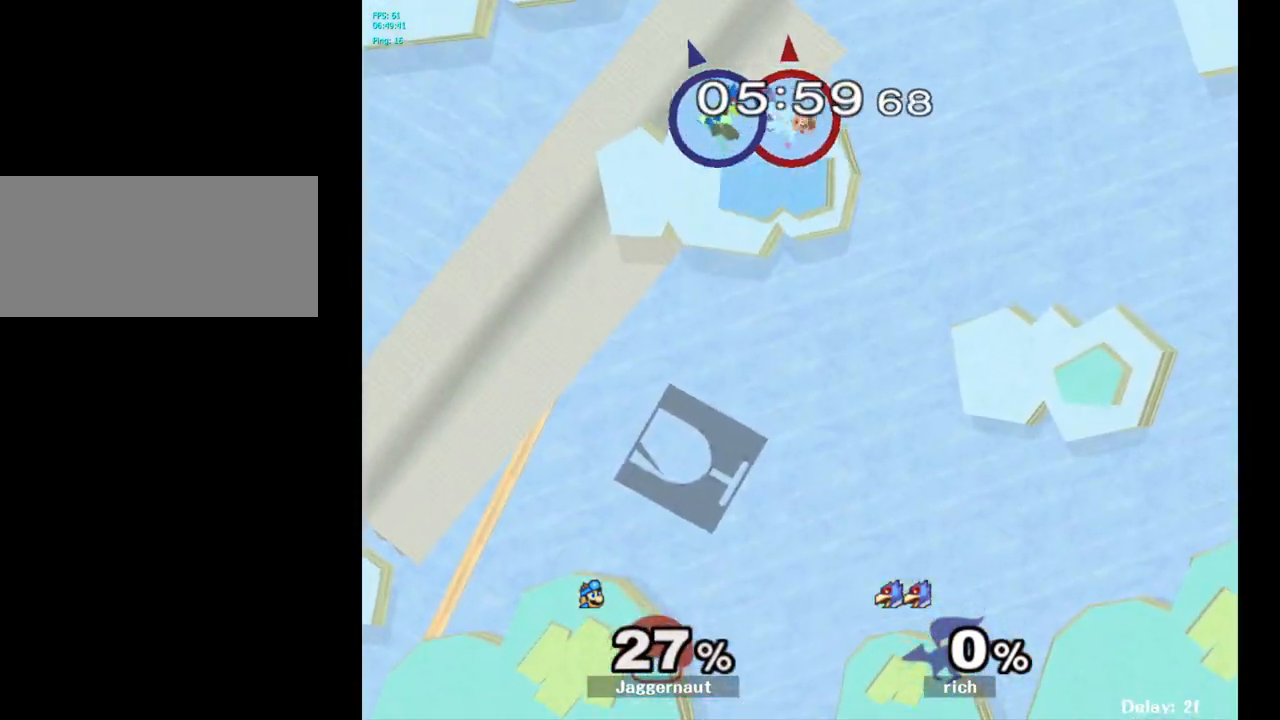
Gameplay with a controller (Nintendo layout); each line is a JSON object with the inputs held at the frame after it. "events" lists button and stick changes between this image and that frame as [ms after this image, input, new state], when the widget could be followed in between. Not read: L3 R3.
{"buttons": [], "left_stick": "down", "right_stick": "center", "events": [[167, "left_stick", "center"], [317, "left_stick", "down"]]}
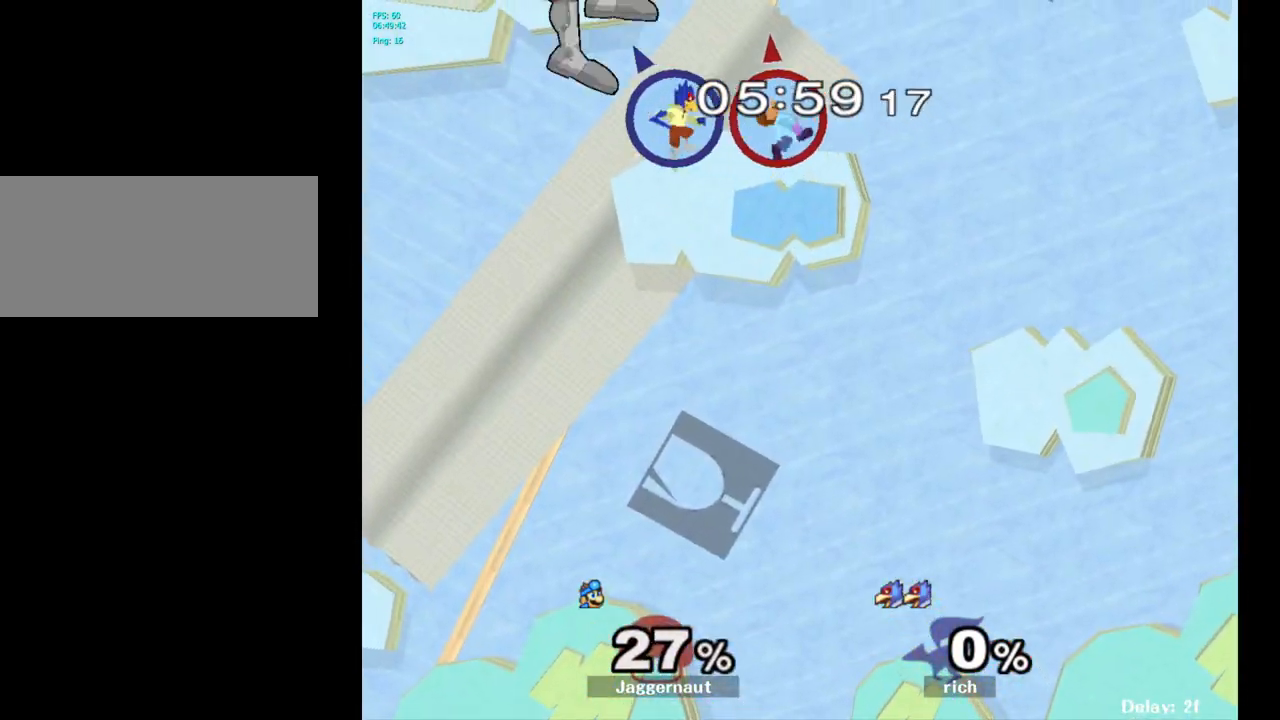
{"buttons": [], "left_stick": "down", "right_stick": "down-right", "events": [[83, "left_stick", "center"], [167, "left_stick", "down"], [350, "left_stick", "down-left"], [467, "right_stick", "down-right"], [500, "left_stick", "down"]]}
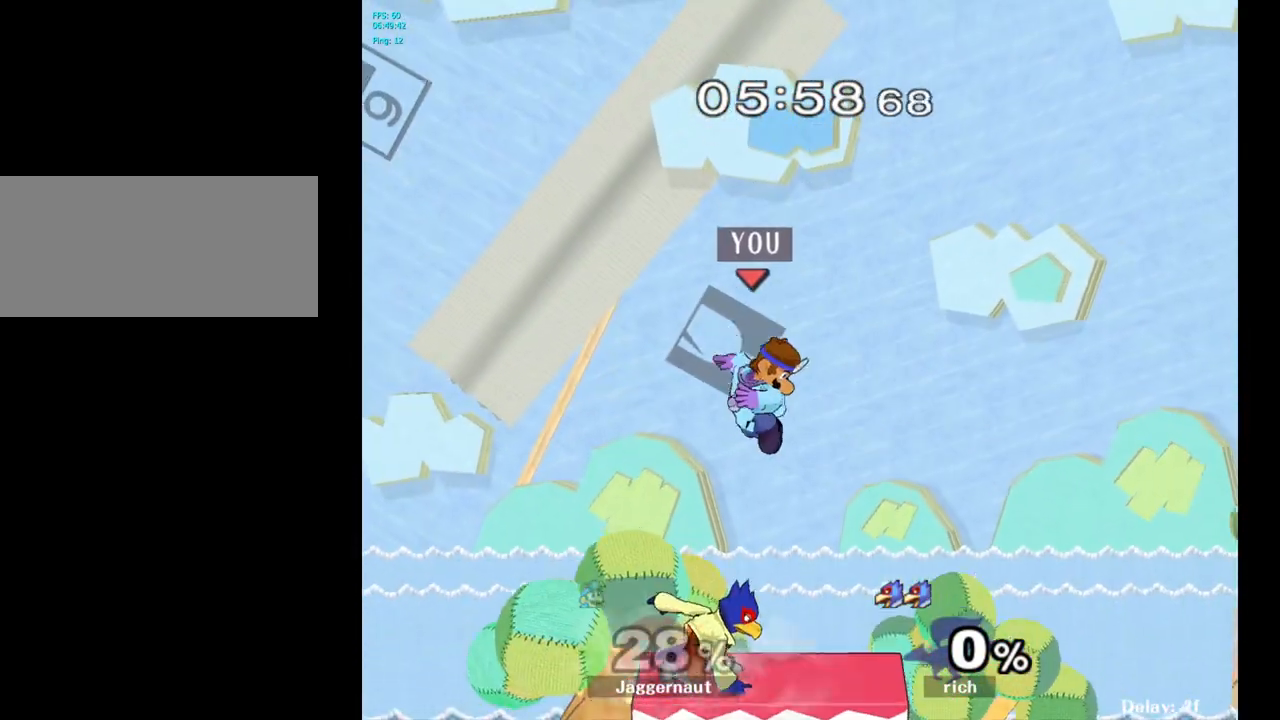
{"buttons": [], "left_stick": "up", "right_stick": "center", "events": [[17, "right_stick", "center"], [217, "R1", "down"], [217, "left_stick", "left"], [333, "left_stick", "up-left"], [433, "R1", "up"], [450, "left_stick", "up"]]}
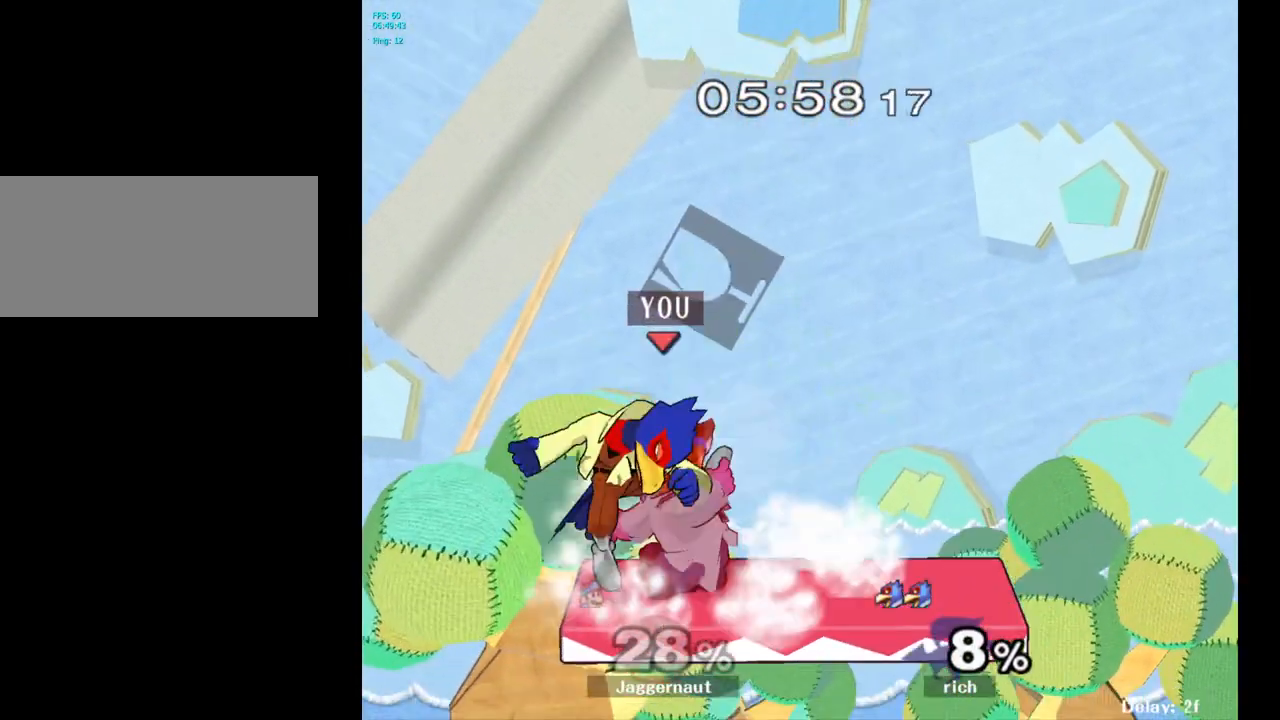
{"buttons": [], "left_stick": "up", "right_stick": "center", "events": [[67, "A", "down"], [167, "A", "up"], [233, "A", "down"], [283, "A", "up"], [350, "A", "down"], [450, "A", "up"]]}
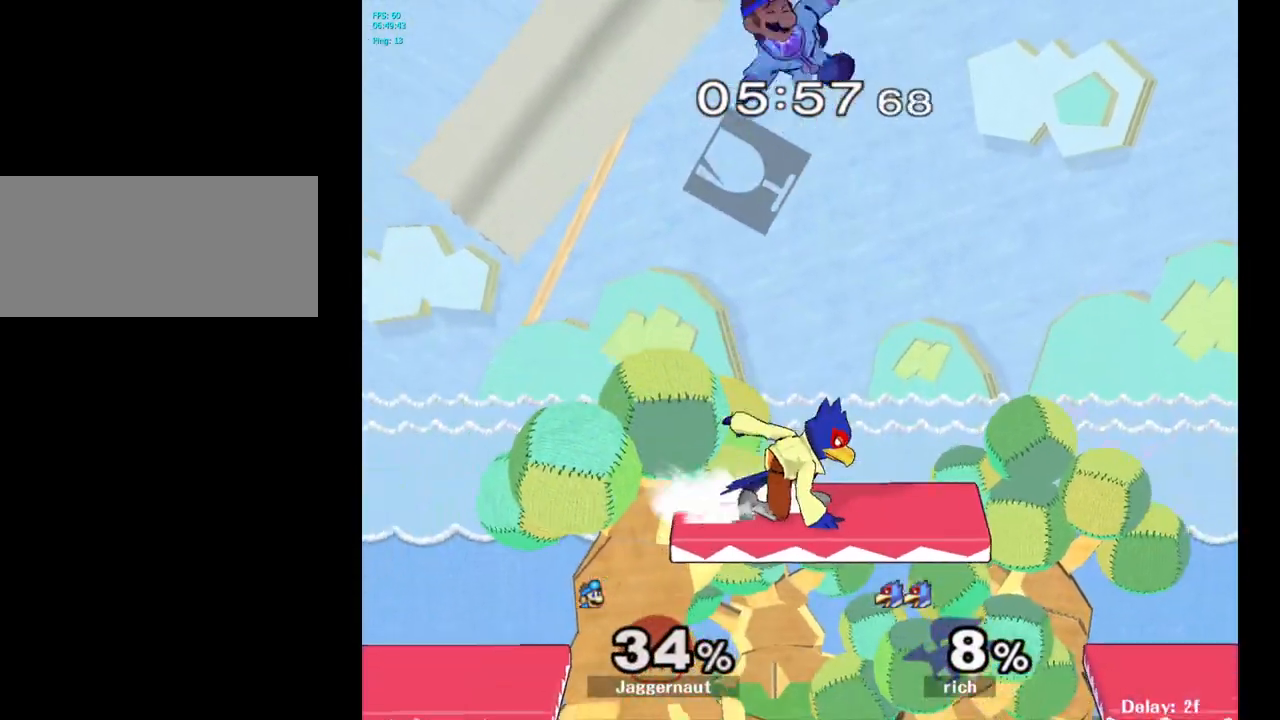
{"buttons": [], "left_stick": "up-left", "right_stick": "center", "events": [[83, "left_stick", "center"], [233, "left_stick", "right"], [400, "left_stick", "up-left"]]}
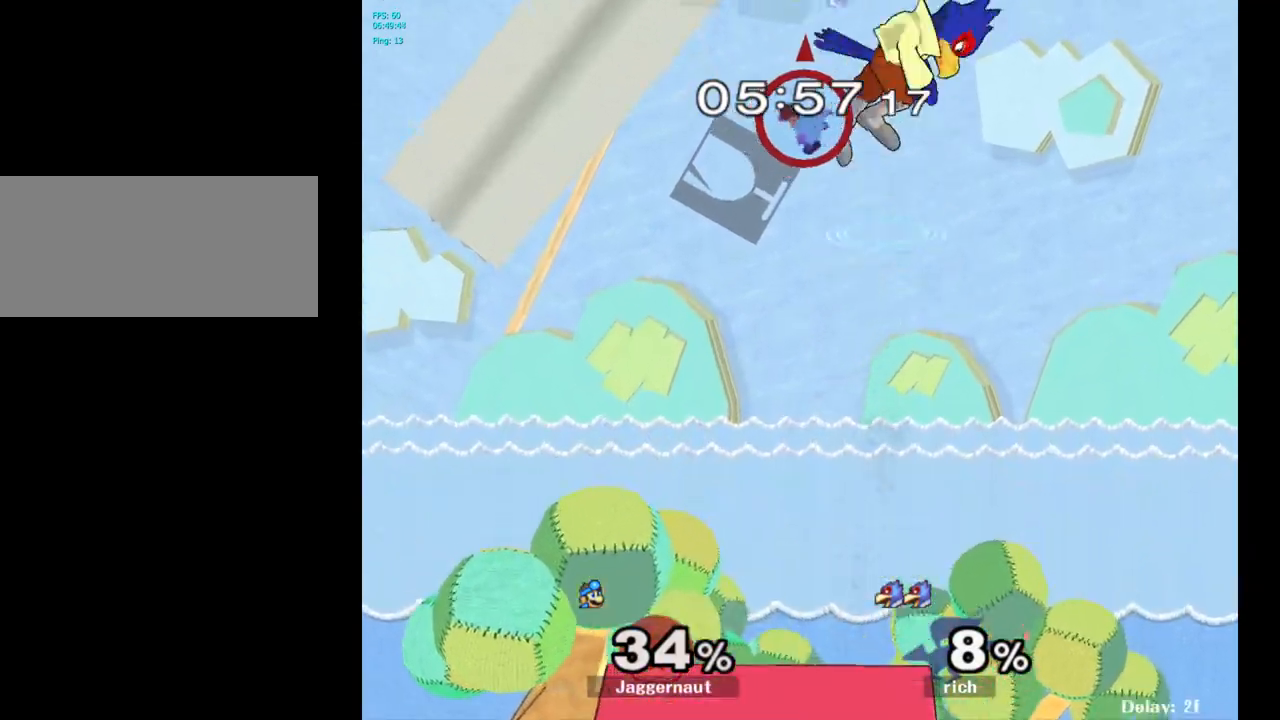
{"buttons": [], "left_stick": "down", "right_stick": "center", "events": [[67, "right_stick", "down"], [183, "left_stick", "left"], [217, "right_stick", "center"], [283, "left_stick", "down-left"], [500, "left_stick", "down"]]}
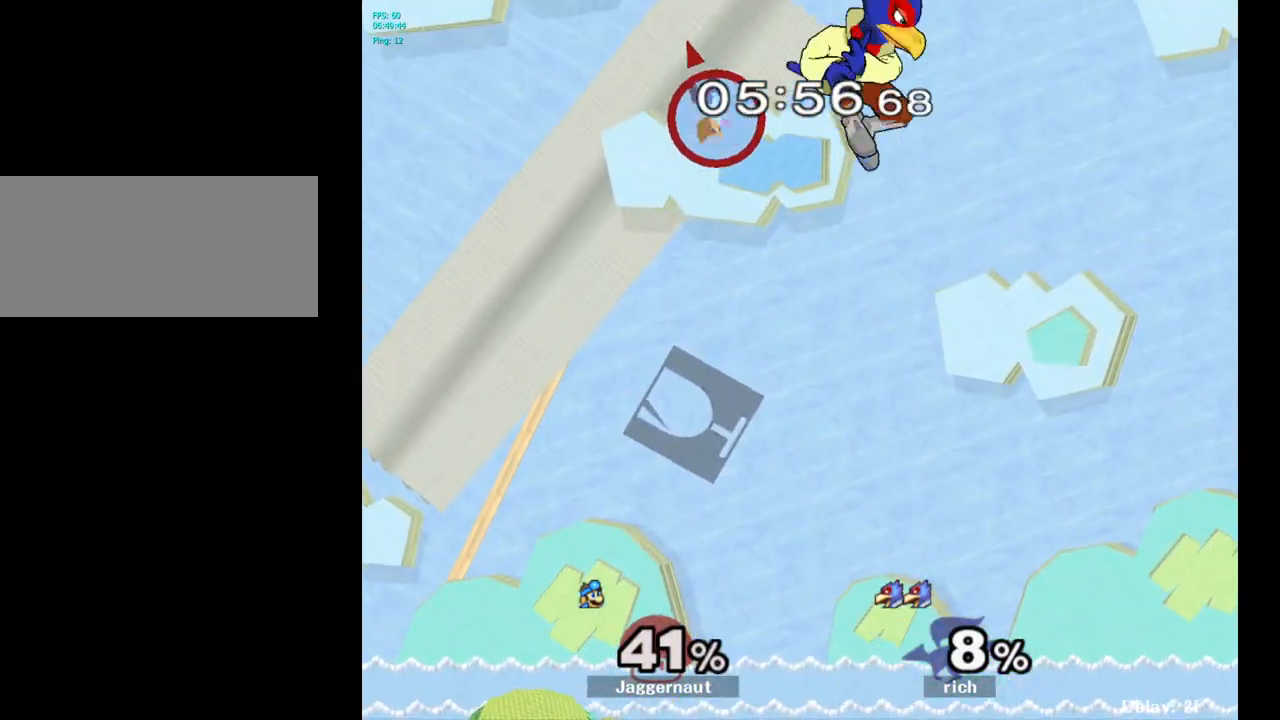
{"buttons": [], "left_stick": "right", "right_stick": "center", "events": [[17, "left_stick", "down-right"], [217, "left_stick", "right"], [333, "left_stick", "center"], [417, "left_stick", "right"]]}
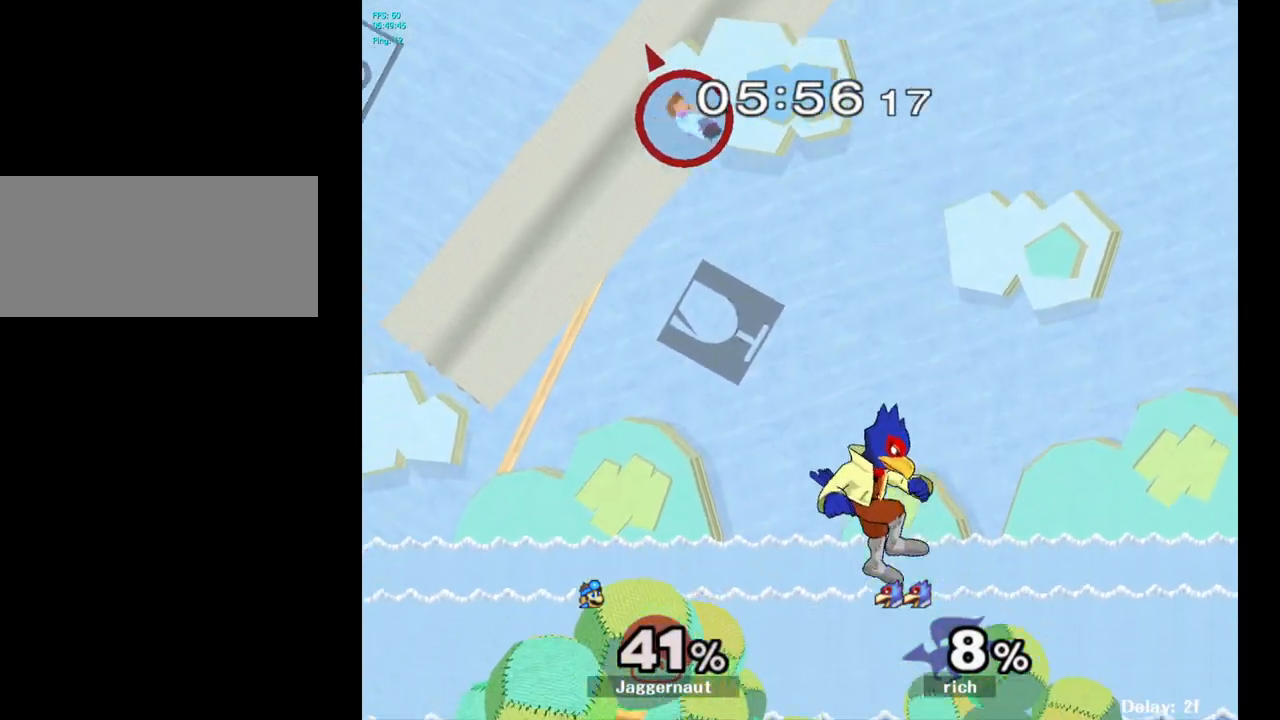
{"buttons": [], "left_stick": "down", "right_stick": "center", "events": [[467, "left_stick", "down"]]}
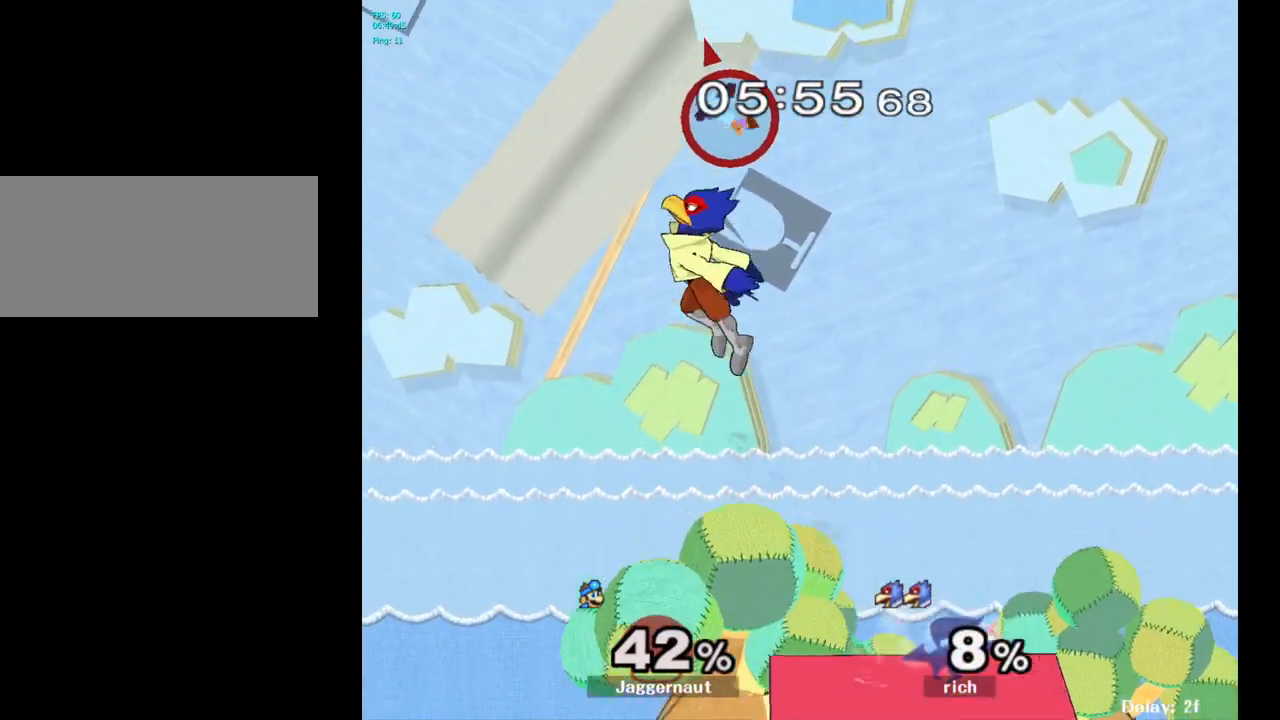
{"buttons": [], "left_stick": "left", "right_stick": "center", "events": [[17, "right_stick", "down"], [117, "left_stick", "down-left"], [117, "right_stick", "center"], [267, "left_stick", "left"]]}
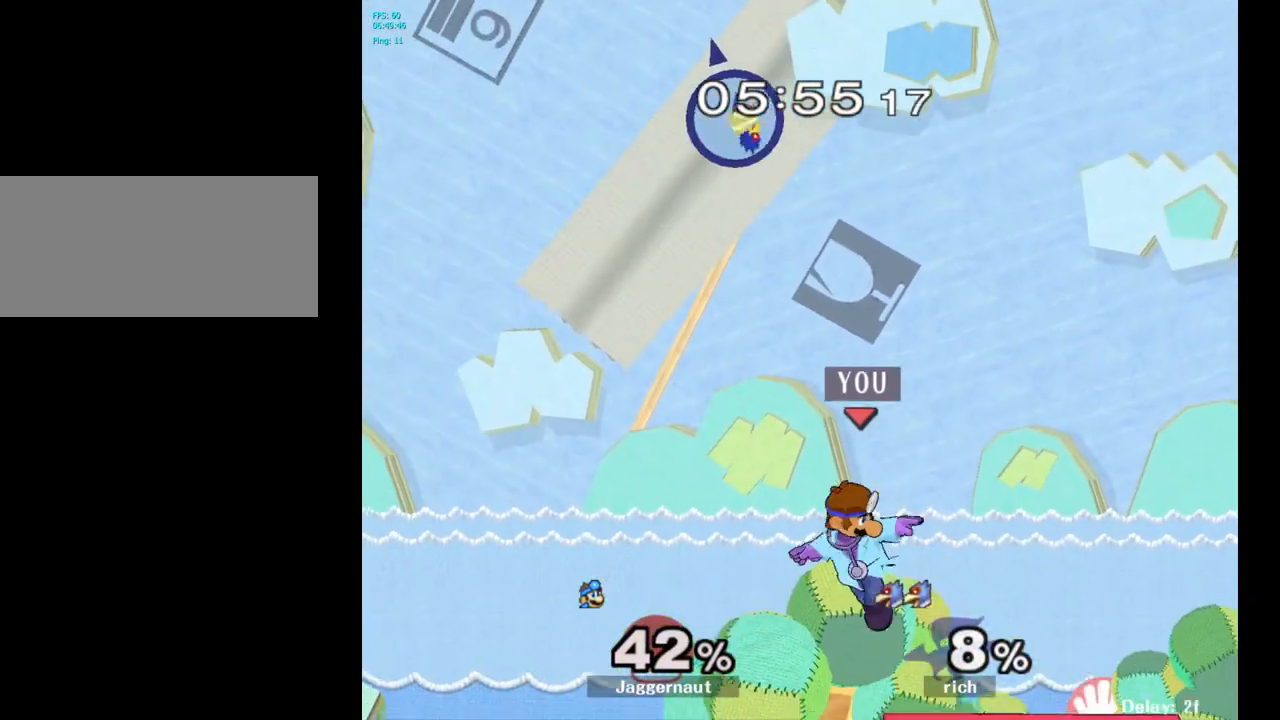
{"buttons": [], "left_stick": "center", "right_stick": "center", "events": [[200, "left_stick", "down"], [300, "left_stick", "down-right"], [467, "left_stick", "center"]]}
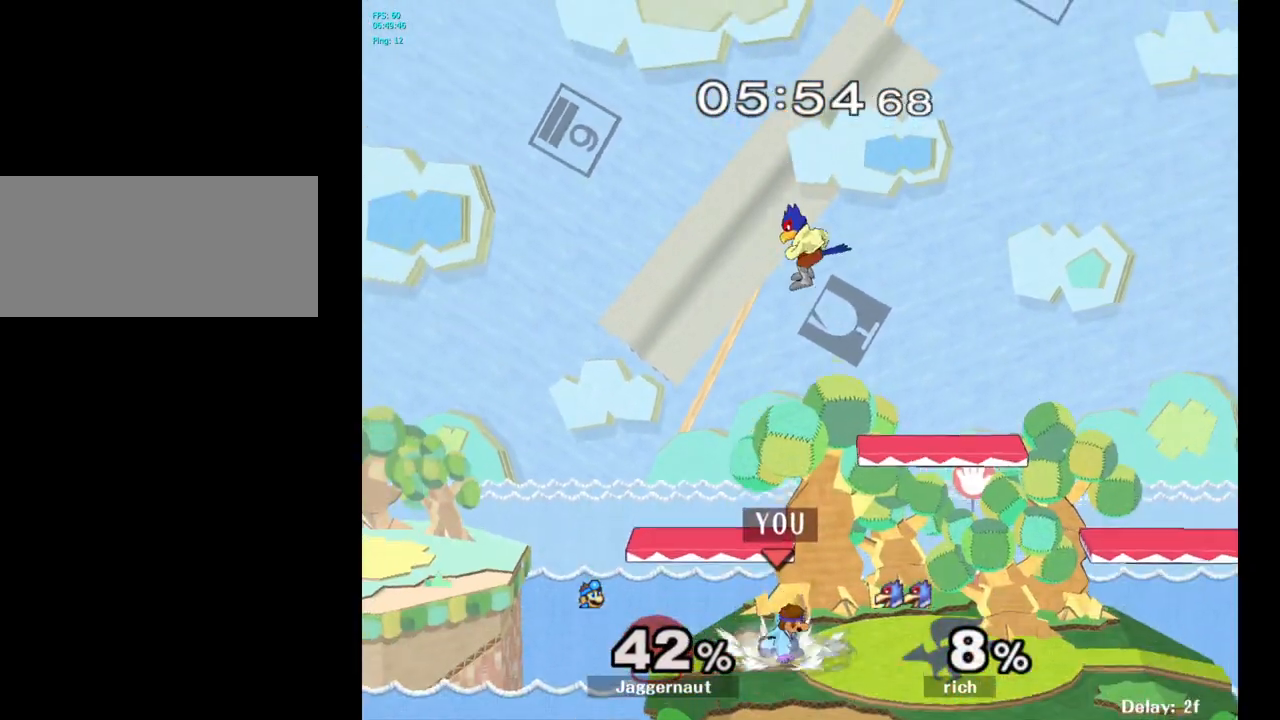
{"buttons": [], "left_stick": "right", "right_stick": "center", "events": [[83, "left_stick", "up"], [117, "Y", "down"], [200, "A", "down"], [250, "Y", "up"], [267, "left_stick", "up-right"], [317, "A", "up"], [383, "left_stick", "right"]]}
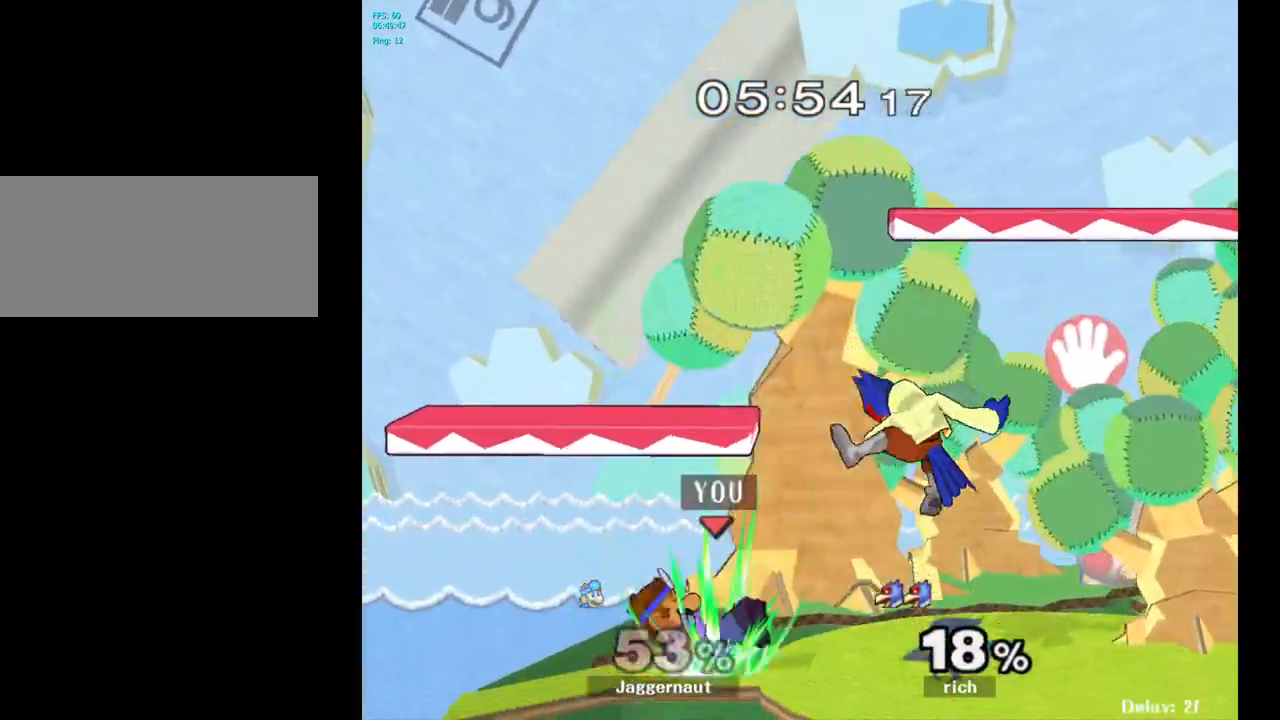
{"buttons": [], "left_stick": "center", "right_stick": "center", "events": [[250, "left_stick", "center"]]}
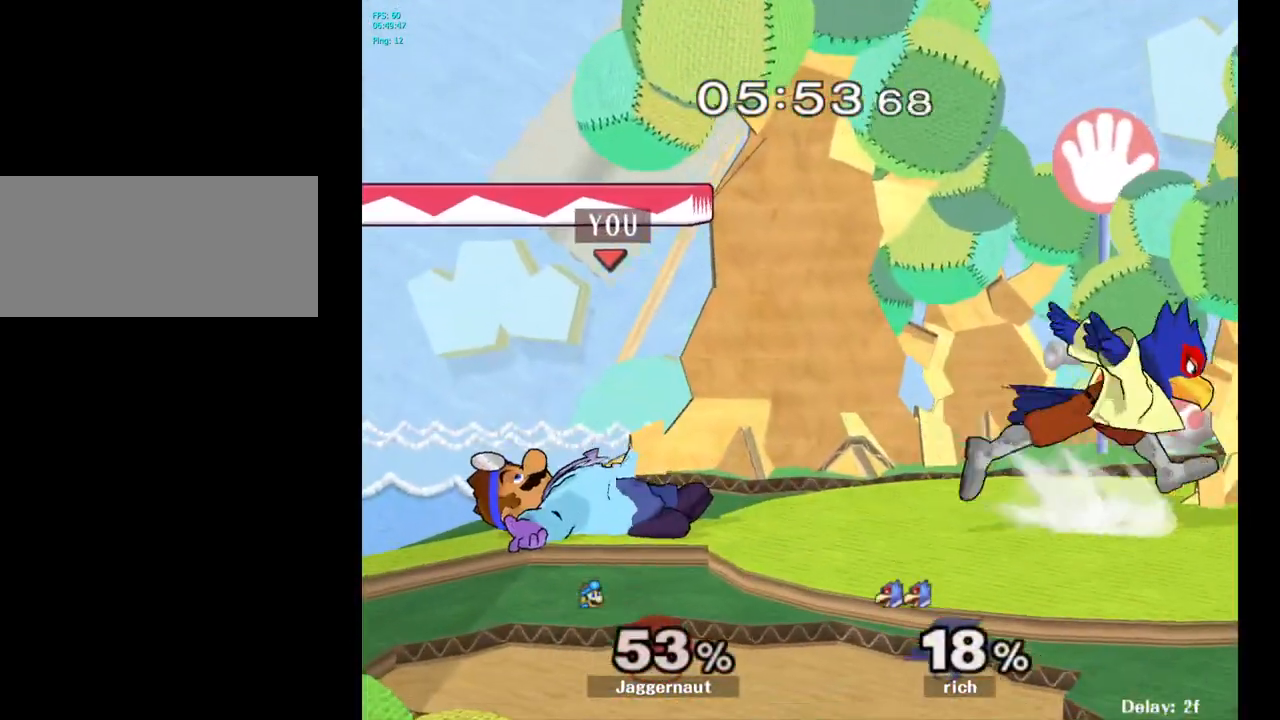
{"buttons": [], "left_stick": "center", "right_stick": "center", "events": [[50, "left_stick", "left"], [400, "left_stick", "center"]]}
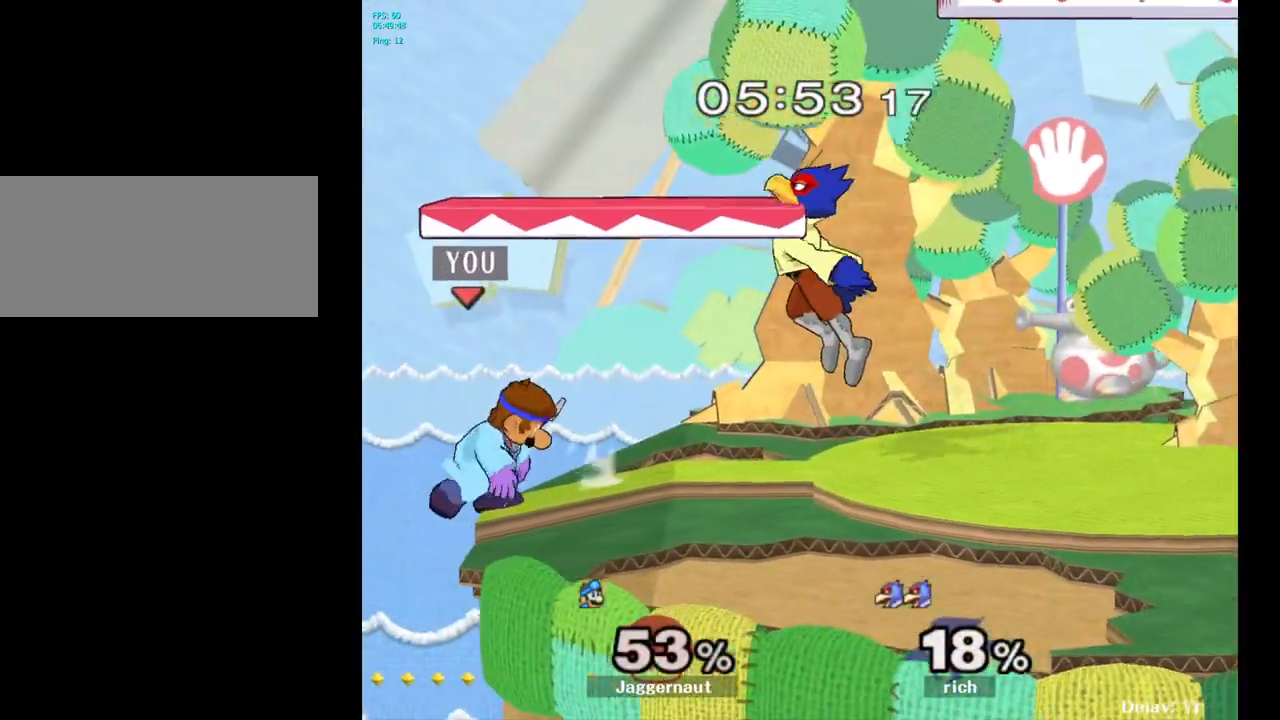
{"buttons": [], "left_stick": "left", "right_stick": "center", "events": [[167, "A", "down"], [250, "A", "up"], [483, "left_stick", "left"]]}
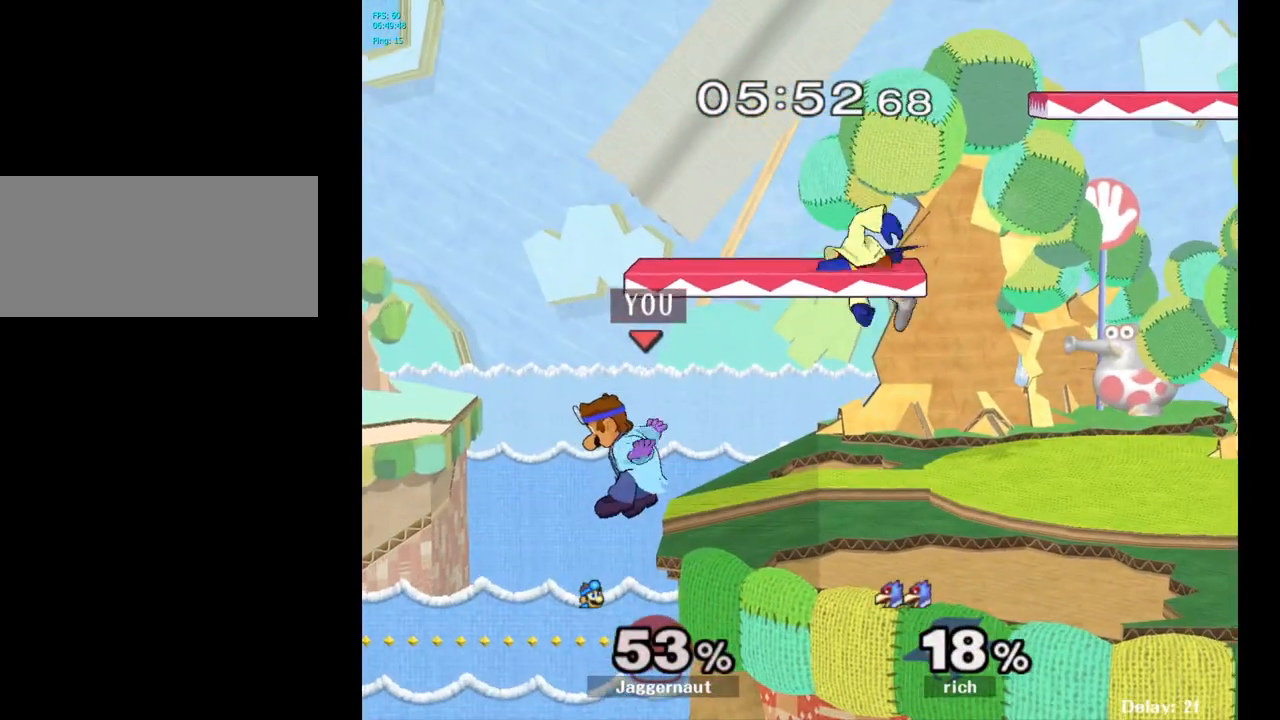
{"buttons": [], "left_stick": "right", "right_stick": "center", "events": [[117, "left_stick", "right"], [217, "Y", "down"], [450, "Y", "up"]]}
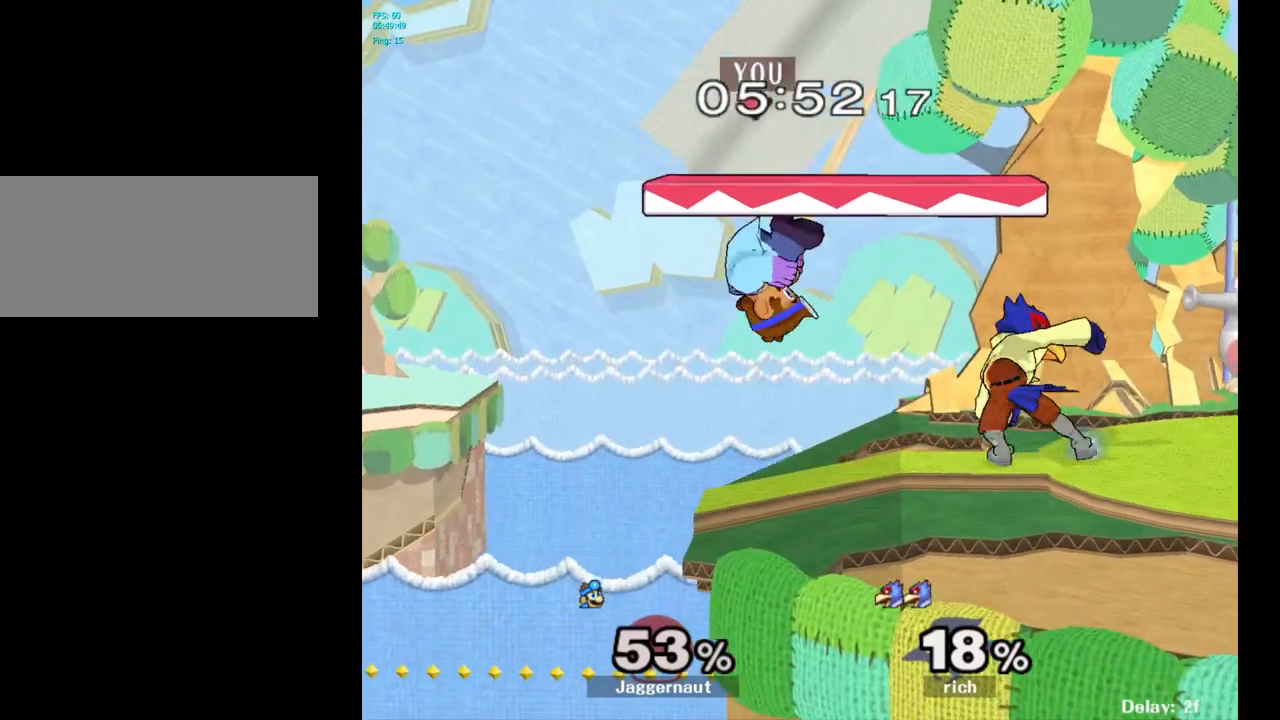
{"buttons": ["R1"], "left_stick": "right", "right_stick": "center", "events": [[83, "A", "down"], [167, "A", "up"], [433, "R1", "down"]]}
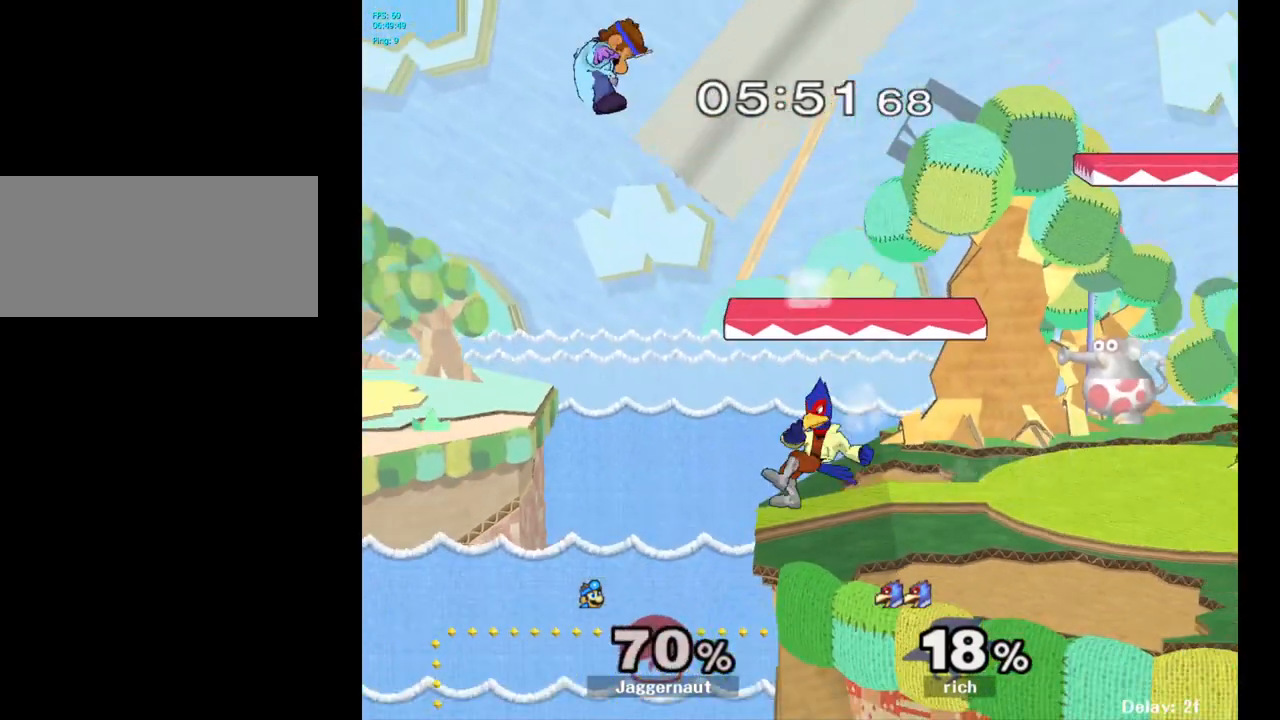
{"buttons": [], "left_stick": "right", "right_stick": "center", "events": [[50, "R1", "up"], [117, "left_stick", "center"], [233, "Y", "down"], [267, "left_stick", "right"], [333, "Y", "up"], [367, "Y", "down"], [467, "Y", "up"]]}
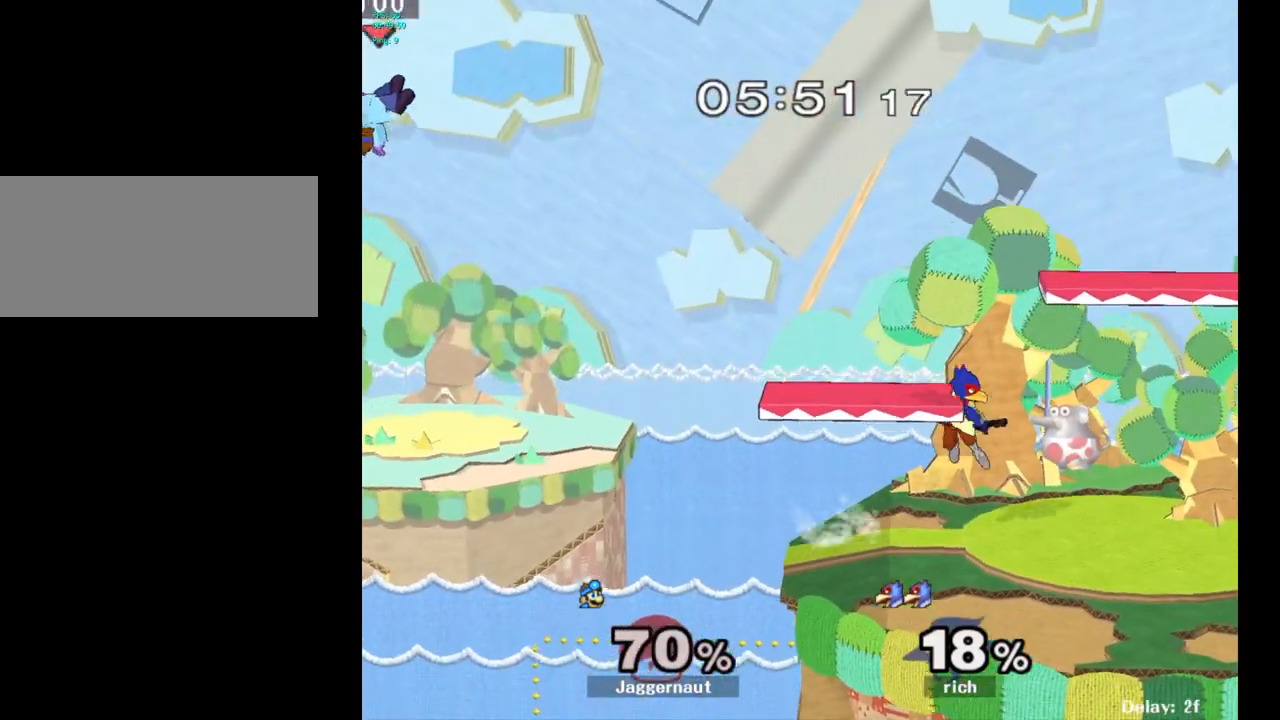
{"buttons": [], "left_stick": "right", "right_stick": "center", "events": [[33, "Y", "down"], [117, "Y", "up"], [167, "Y", "down"], [250, "Y", "up"], [317, "Y", "down"], [450, "Y", "up"]]}
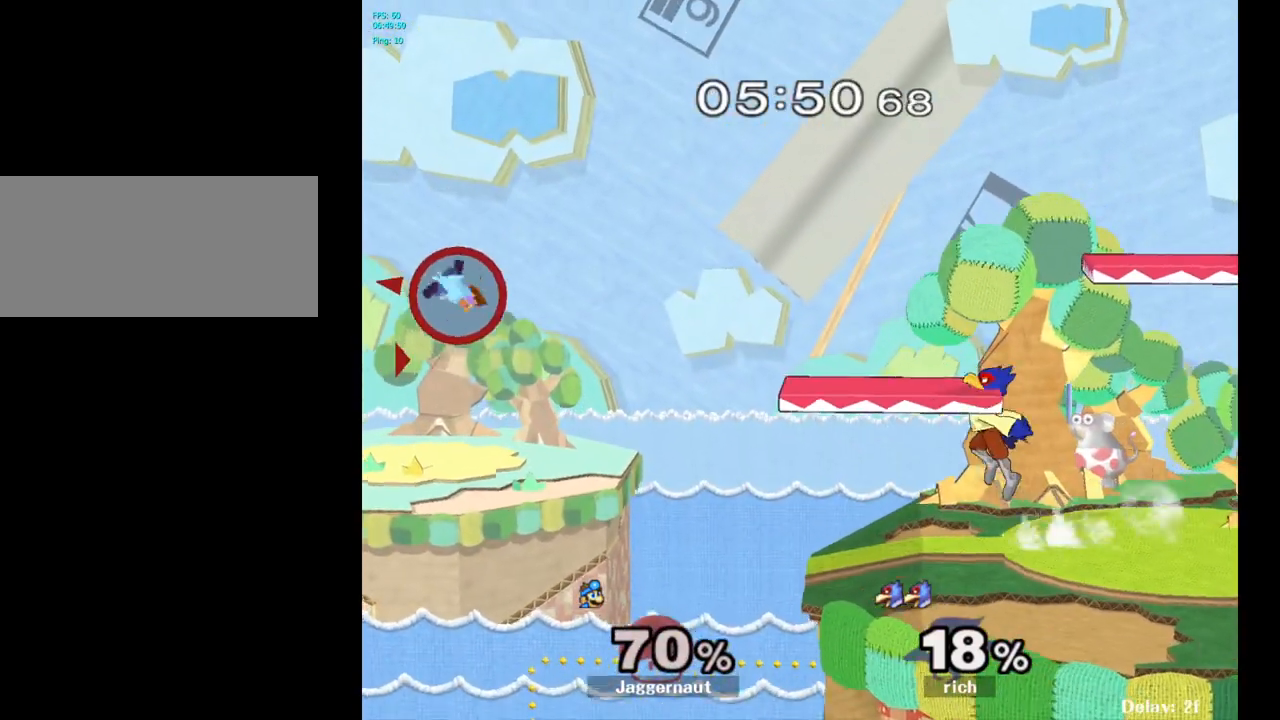
{"buttons": [], "left_stick": "right", "right_stick": "center", "events": [[283, "left_stick", "down"], [317, "B", "down"], [350, "B", "up"], [367, "left_stick", "down-right"], [383, "B", "down"], [467, "B", "up"], [483, "left_stick", "right"]]}
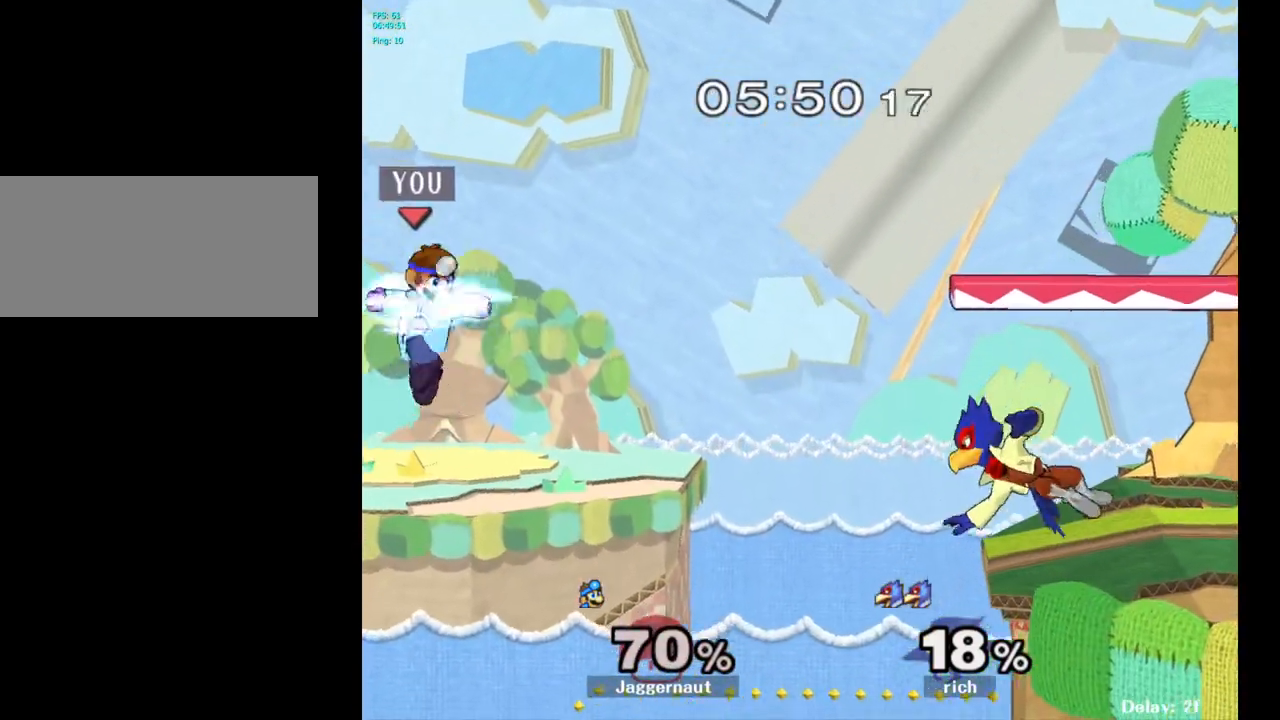
{"buttons": ["B"], "left_stick": "right", "right_stick": "center", "events": [[17, "B", "down"], [133, "B", "up"], [233, "B", "down"], [283, "B", "up"], [350, "B", "down"], [450, "B", "up"], [500, "B", "down"]]}
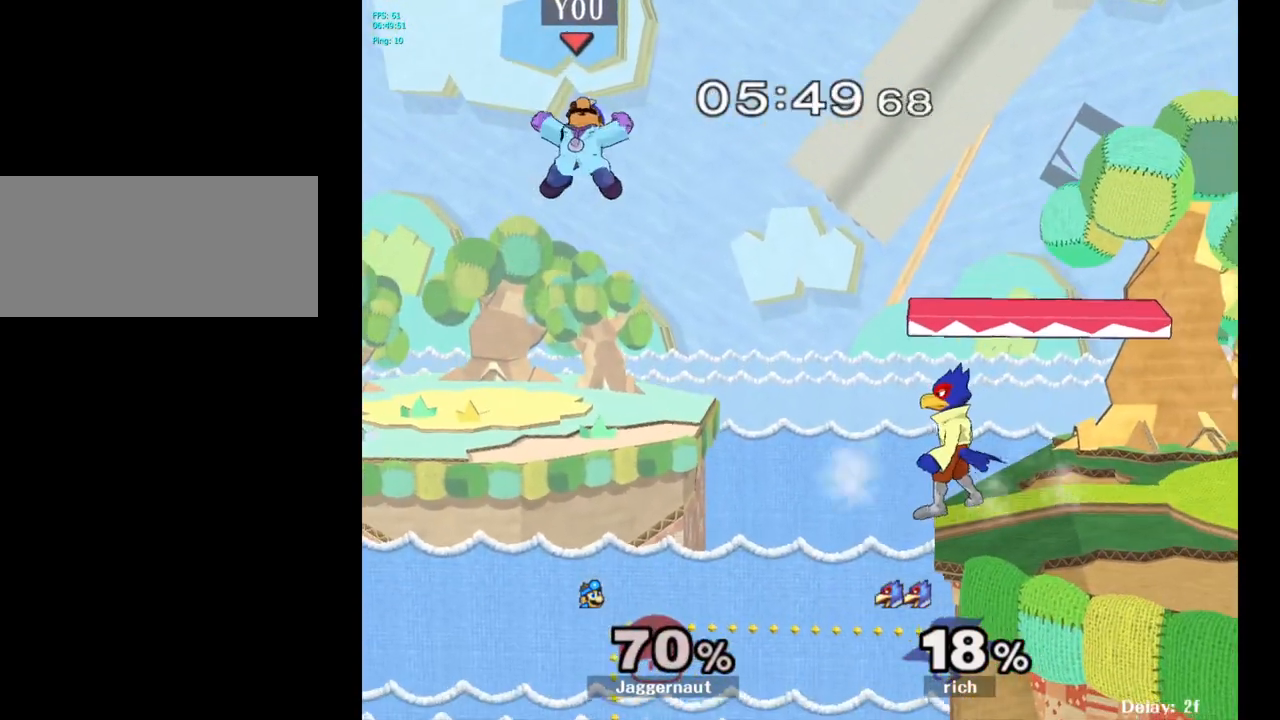
{"buttons": [], "left_stick": "right", "right_stick": "center", "events": [[117, "B", "up"], [183, "B", "down"], [283, "B", "up"], [350, "B", "down"], [450, "B", "up"]]}
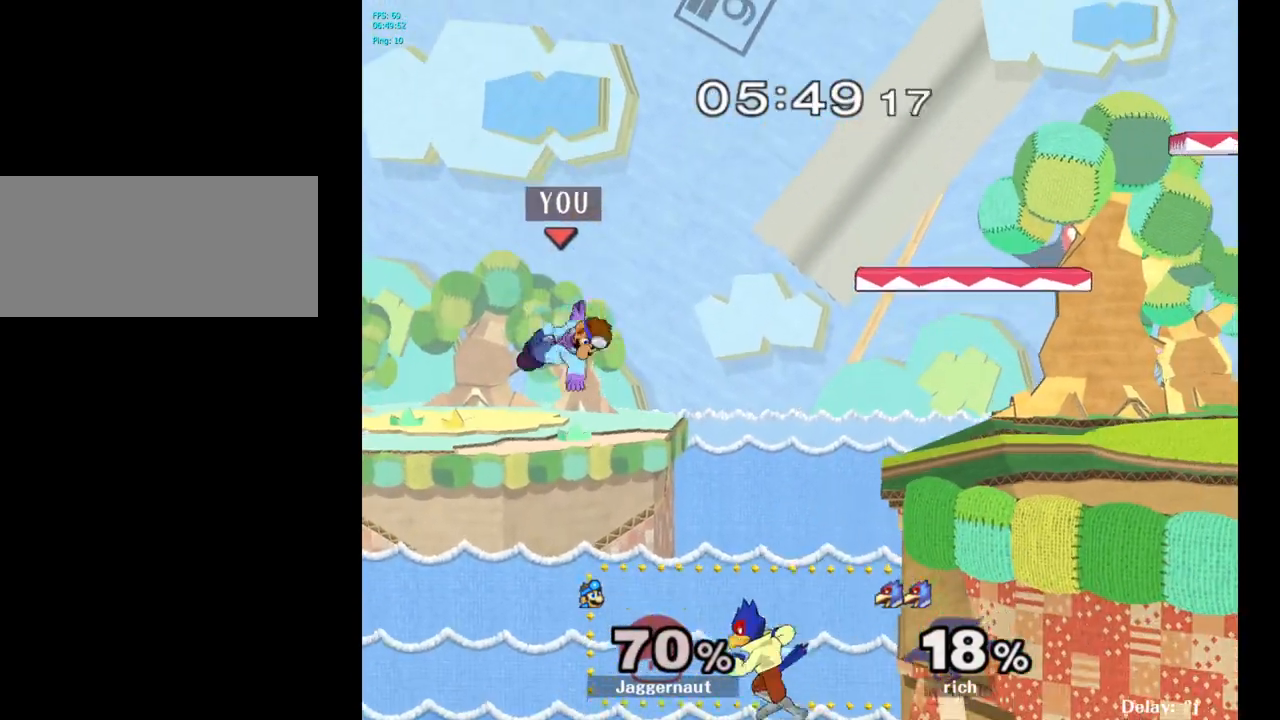
{"buttons": [], "left_stick": "up-right", "right_stick": "center", "events": [[17, "B", "down"], [117, "B", "up"], [450, "left_stick", "up-right"]]}
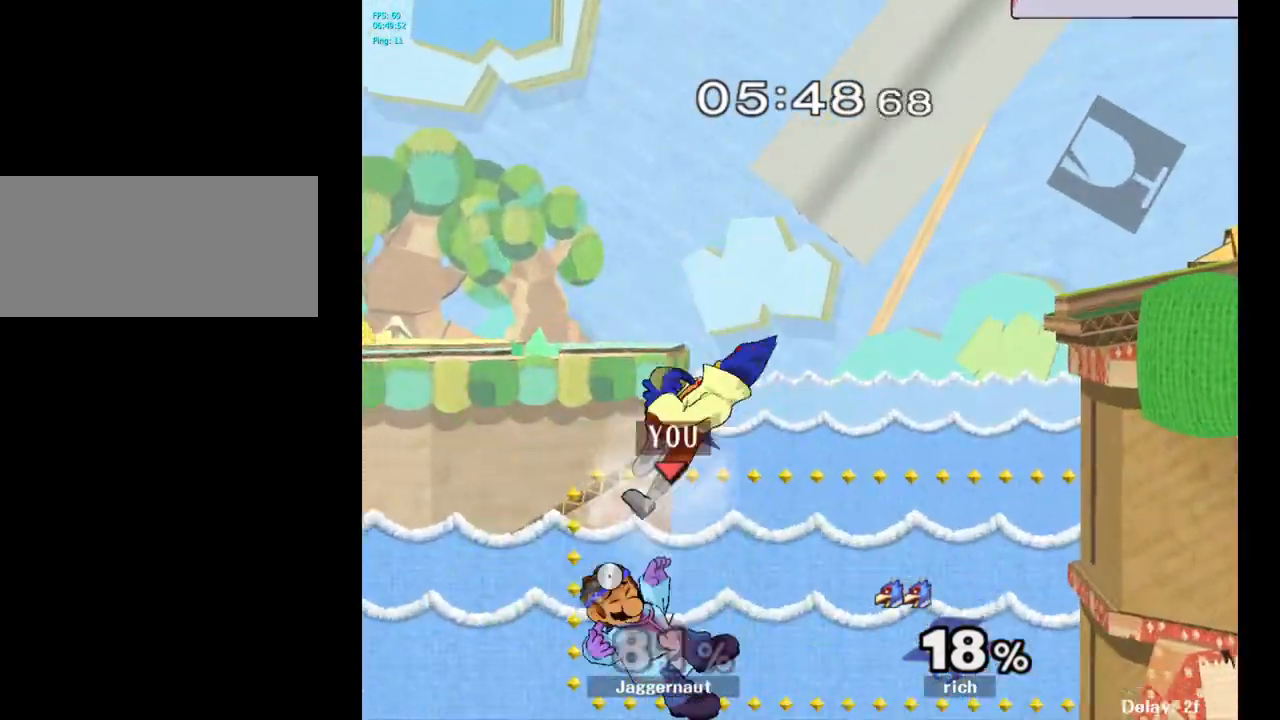
{"buttons": [], "left_stick": "center", "right_stick": "center", "events": [[17, "B", "down"], [183, "B", "up"], [417, "left_stick", "center"]]}
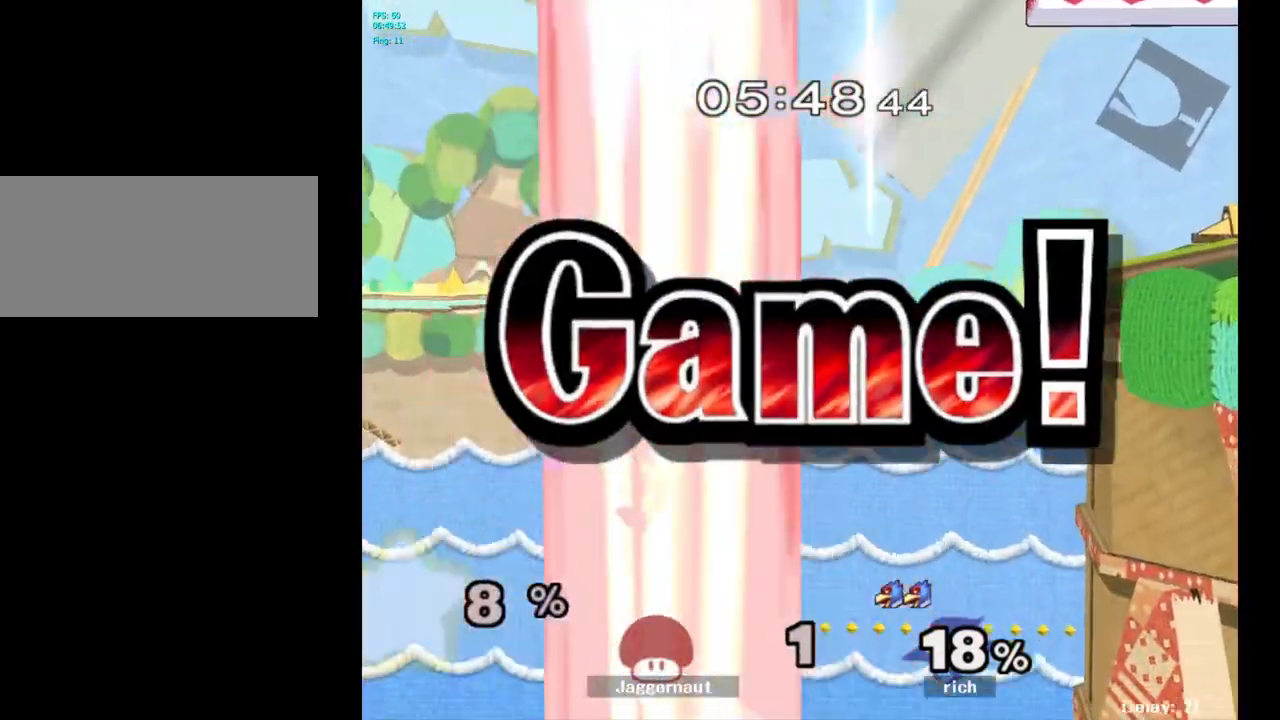
{"buttons": [], "left_stick": "center", "right_stick": "center", "events": []}
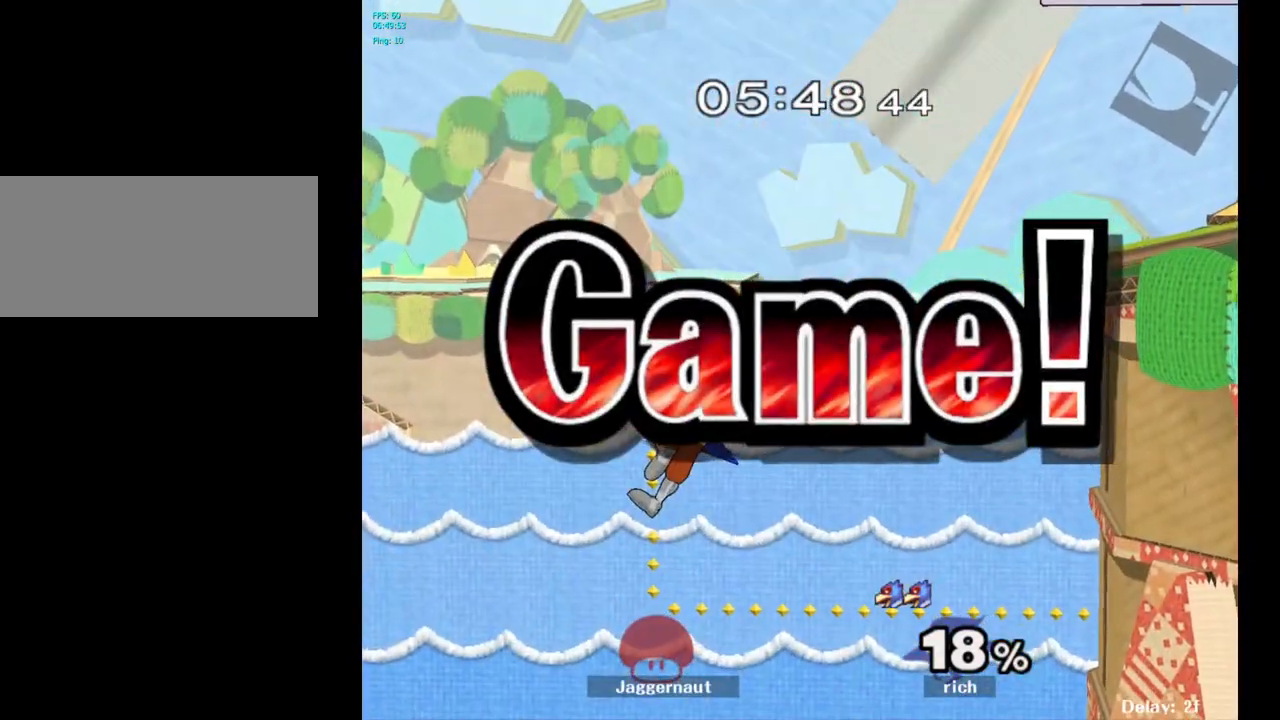
{"buttons": ["L1", "R1"], "left_stick": "center", "right_stick": "center", "events": [[350, "L1", "down"], [350, "R1", "down"]]}
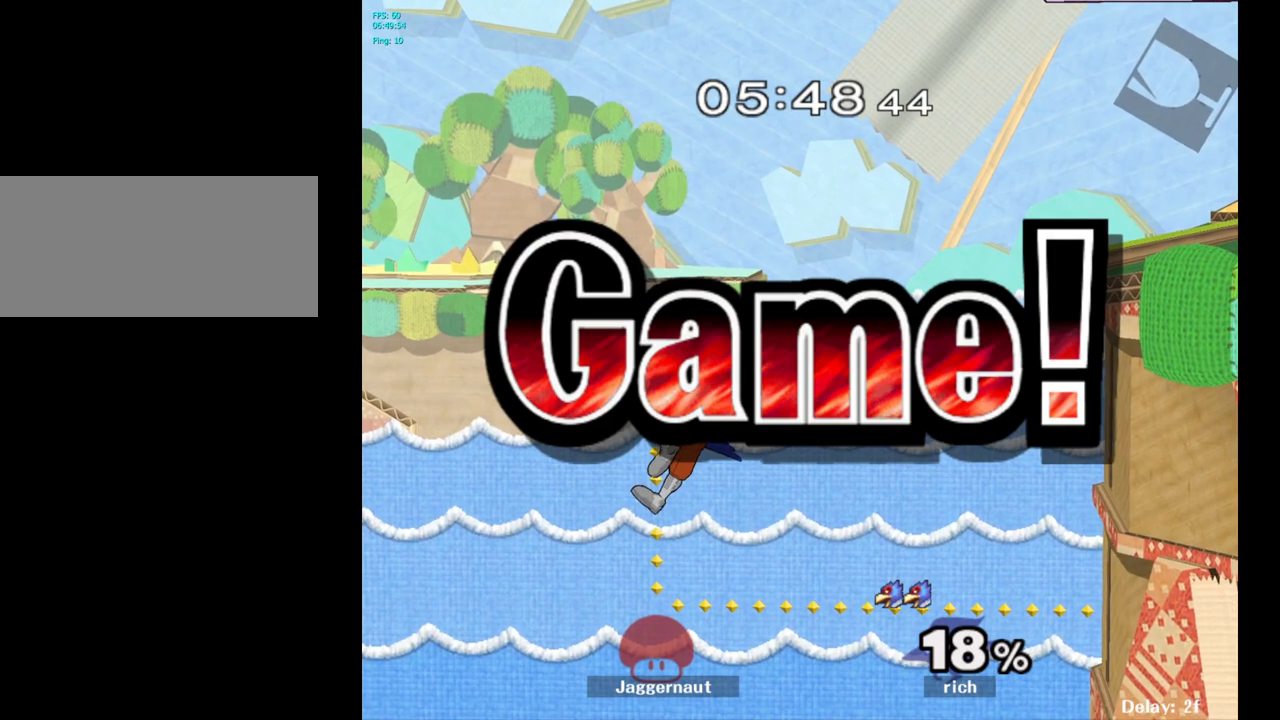
{"buttons": [], "left_stick": "center", "right_stick": "center", "events": [[67, "L1", "up"], [100, "R1", "up"]]}
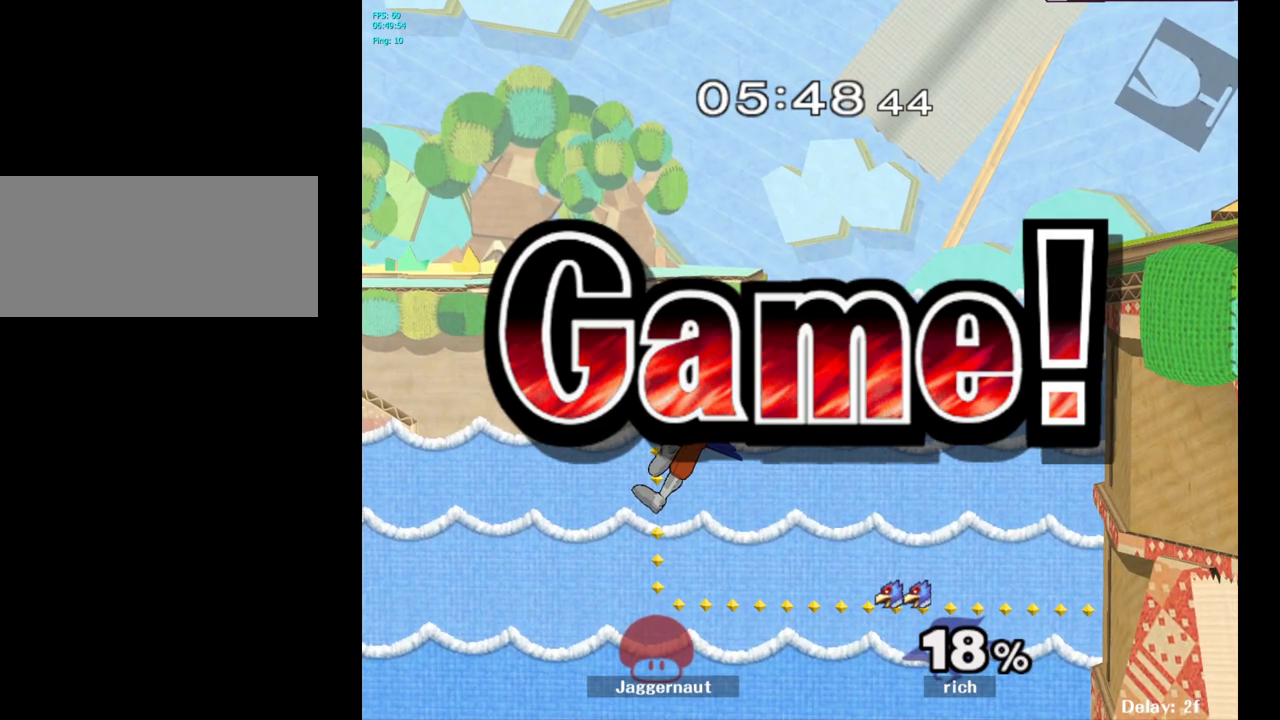
{"buttons": [], "left_stick": "right", "right_stick": "center", "events": [[383, "left_stick", "right"]]}
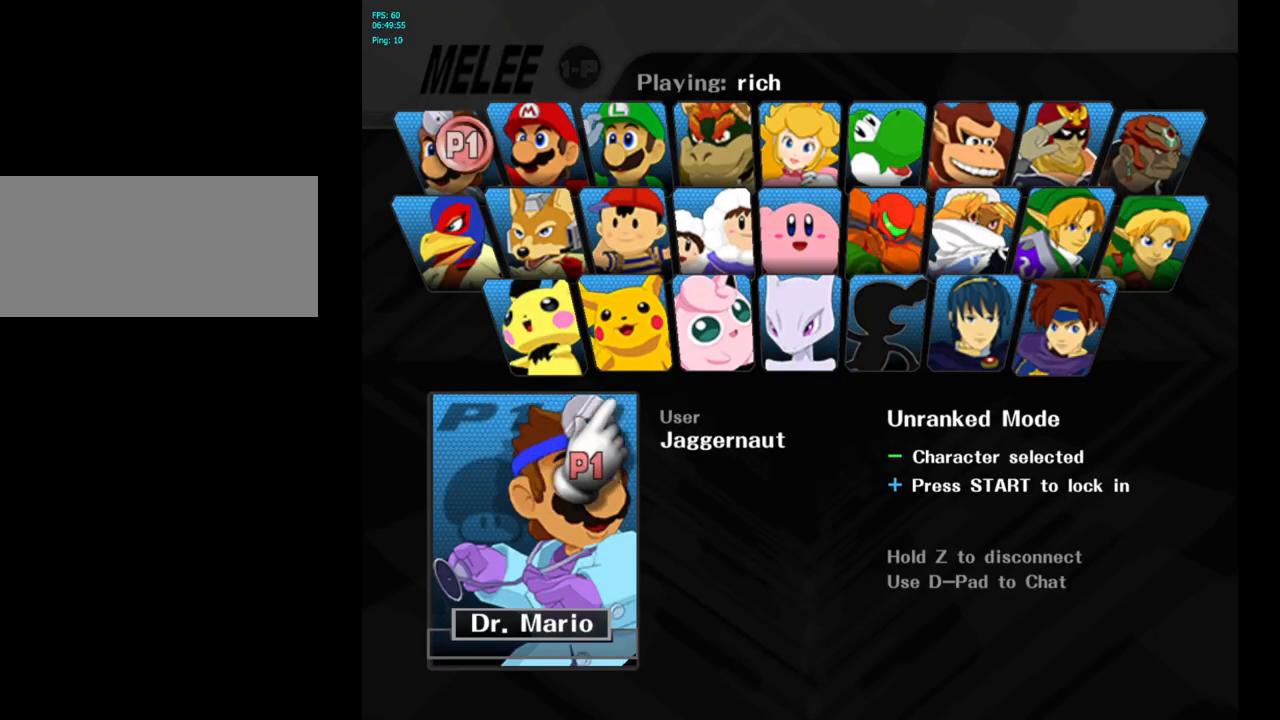
{"buttons": [], "left_stick": "center", "right_stick": "center", "events": [[267, "left_stick", "up-right"], [433, "left_stick", "center"]]}
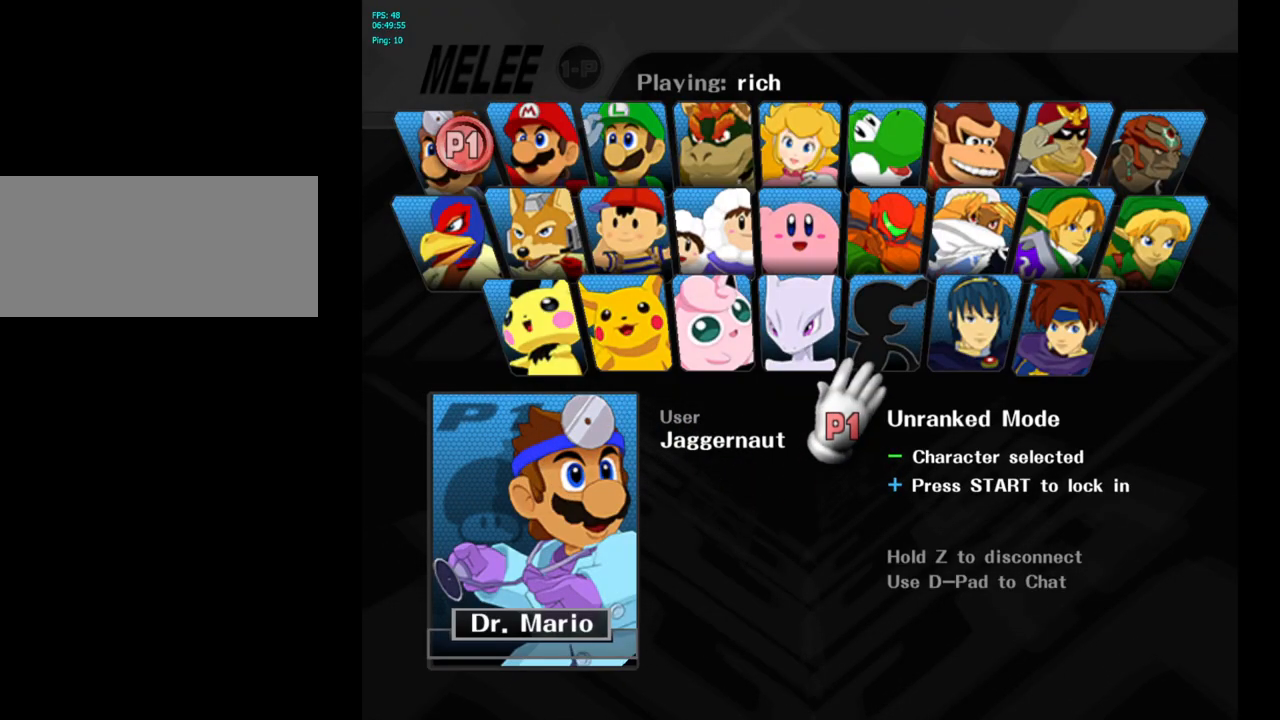
{"buttons": ["L1", "R1"], "left_stick": "center", "right_stick": "center", "events": [[67, "START", "down"], [250, "START", "up"], [483, "L1", "down"], [483, "R1", "down"]]}
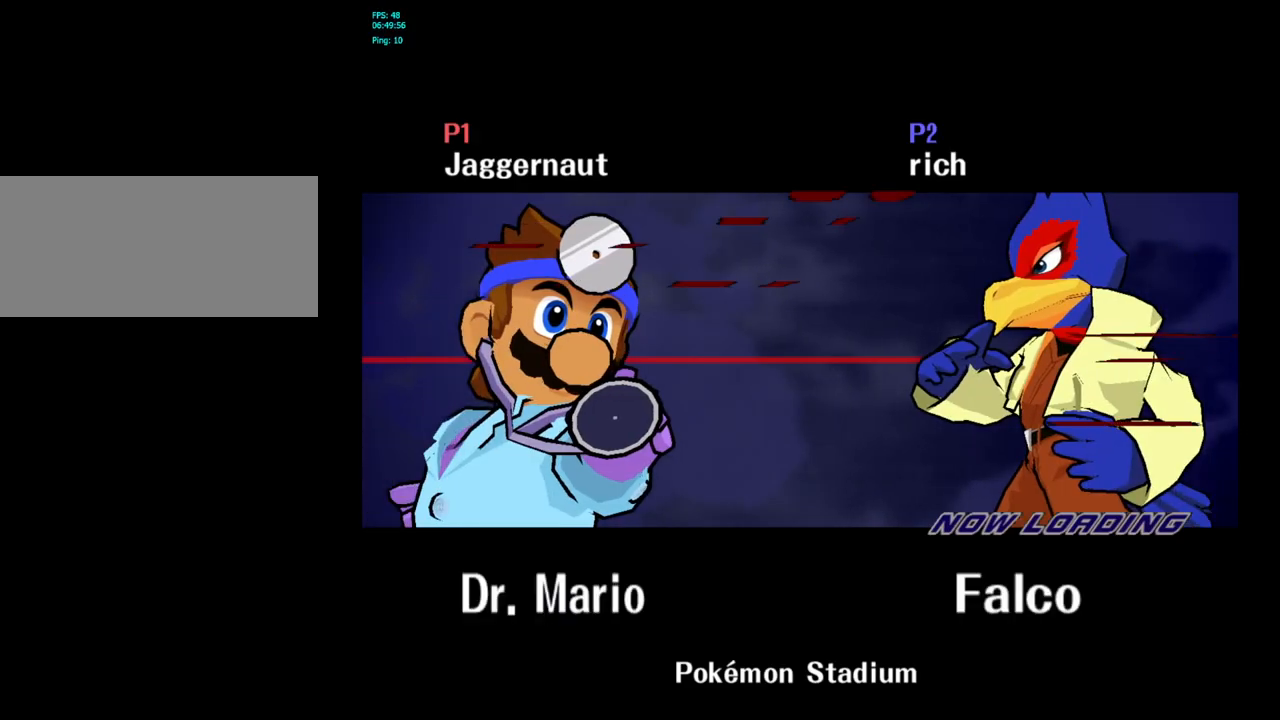
{"buttons": [], "left_stick": "center", "right_stick": "center", "events": [[383, "L1", "up"], [400, "R1", "up"]]}